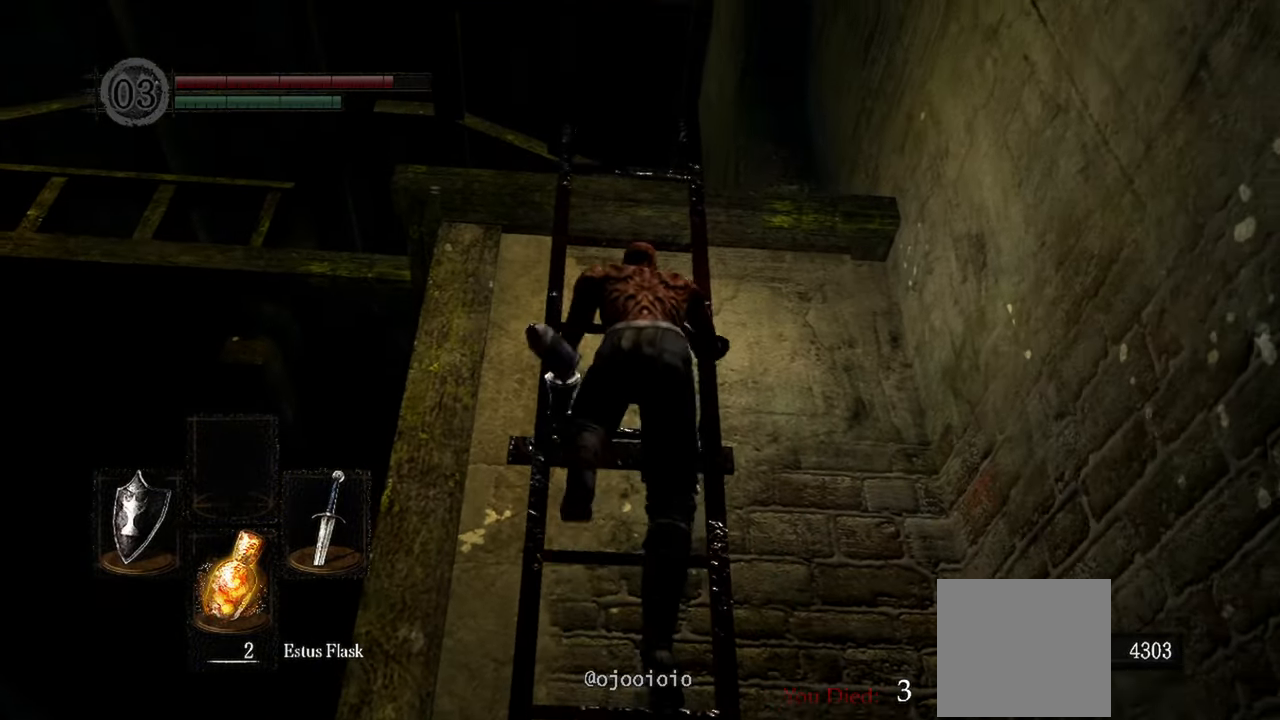
Gameplay with a controller (Xbox layout); each line is a JSON object with the inputs held at the frame after it (dt_ms = milliseconds from this image to that frame). "events" lists button and stick changes between this image and that frame as [ms after this image, input, new state], when the widget could be followed in between.
{"dt_ms": 500, "buttons": [], "left_stick": "up", "right_stick": "down", "events": [[167, "right_stick", "down"]]}
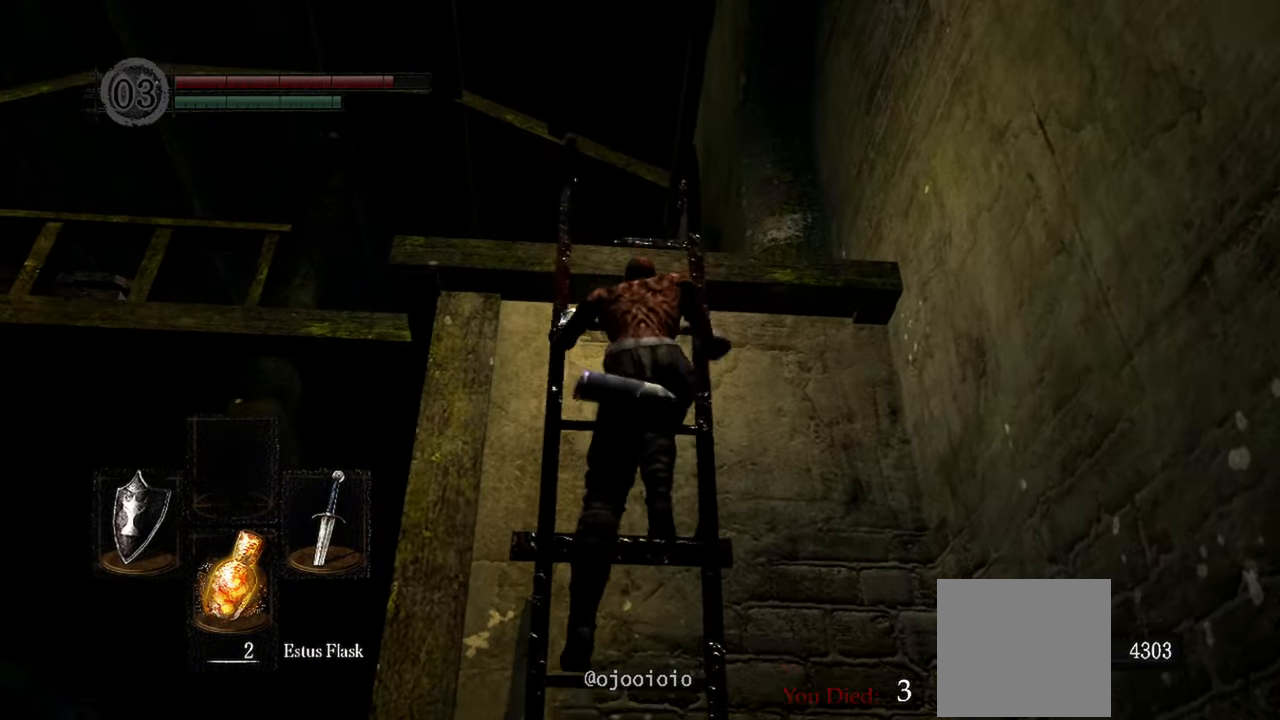
{"dt_ms": 500, "buttons": [], "left_stick": "up", "right_stick": "down", "events": [[33, "right_stick", "center"], [200, "right_stick", "down"]]}
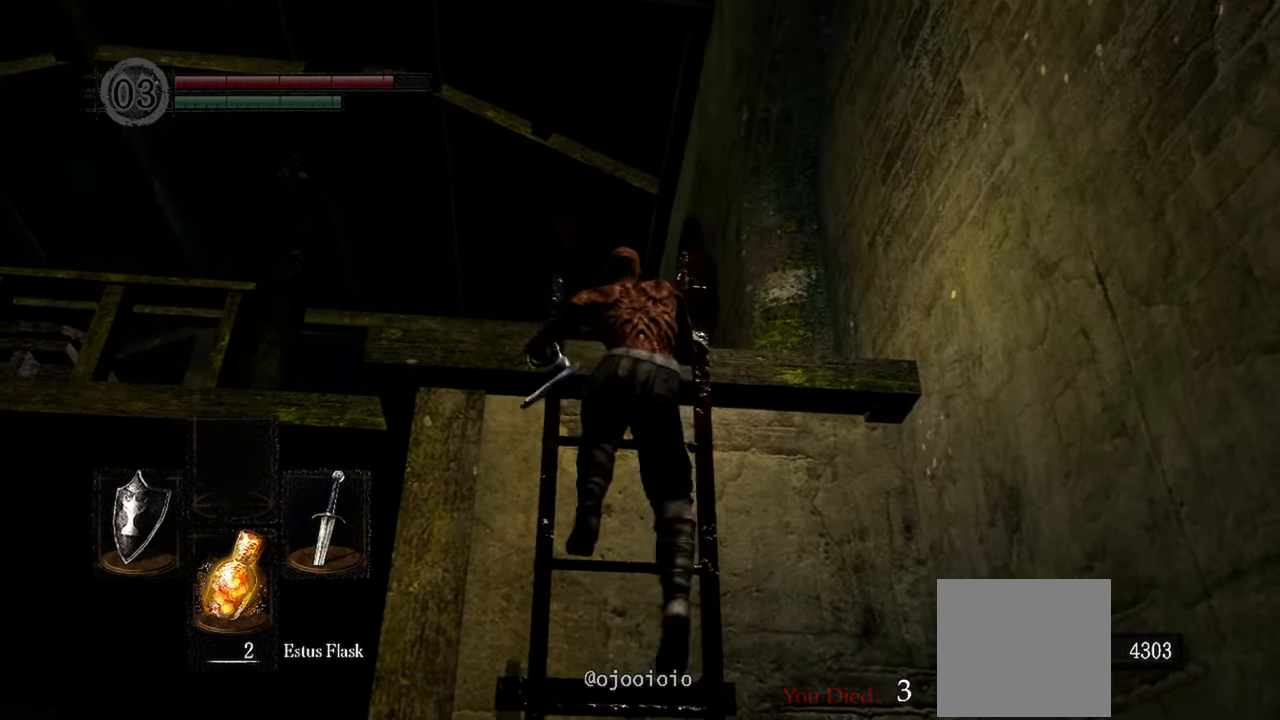
{"dt_ms": 500, "buttons": [], "left_stick": "up", "right_stick": "down", "events": []}
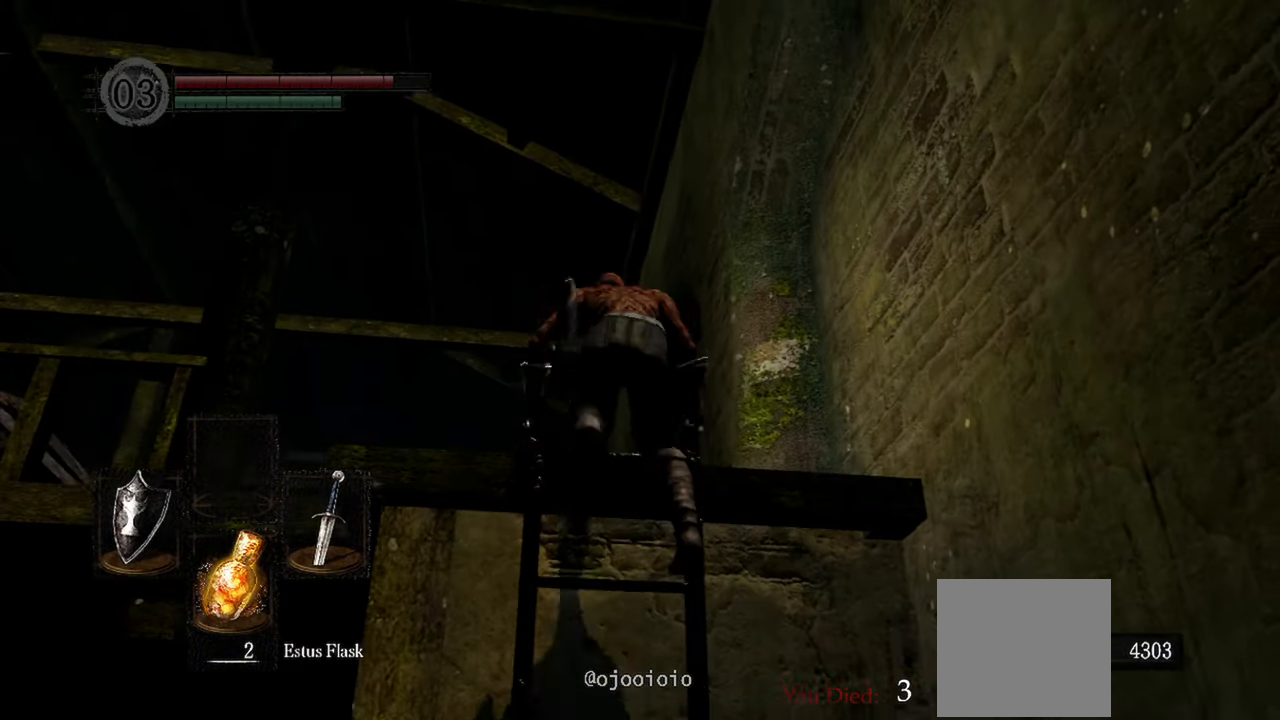
{"dt_ms": 500, "buttons": [], "left_stick": "center", "right_stick": "down", "events": [[267, "left_stick", "center"]]}
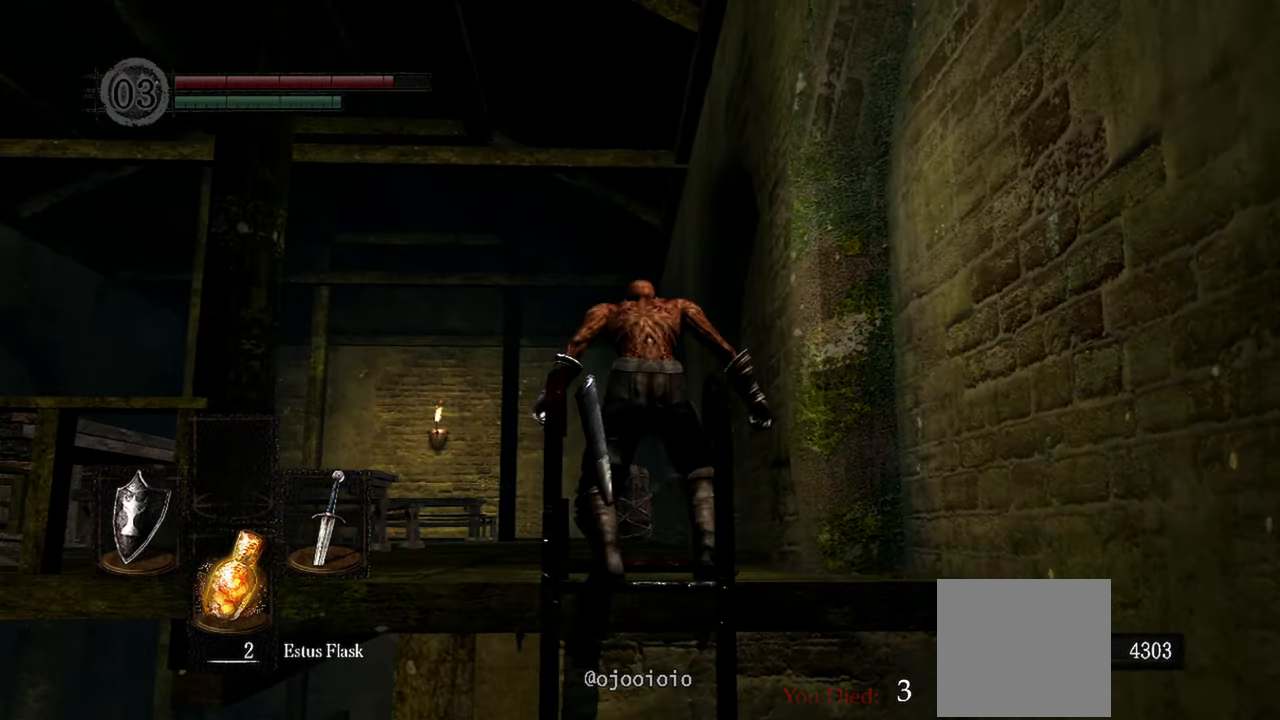
{"dt_ms": 500, "buttons": [], "left_stick": "up", "right_stick": "down", "events": [[67, "left_stick", "up"]]}
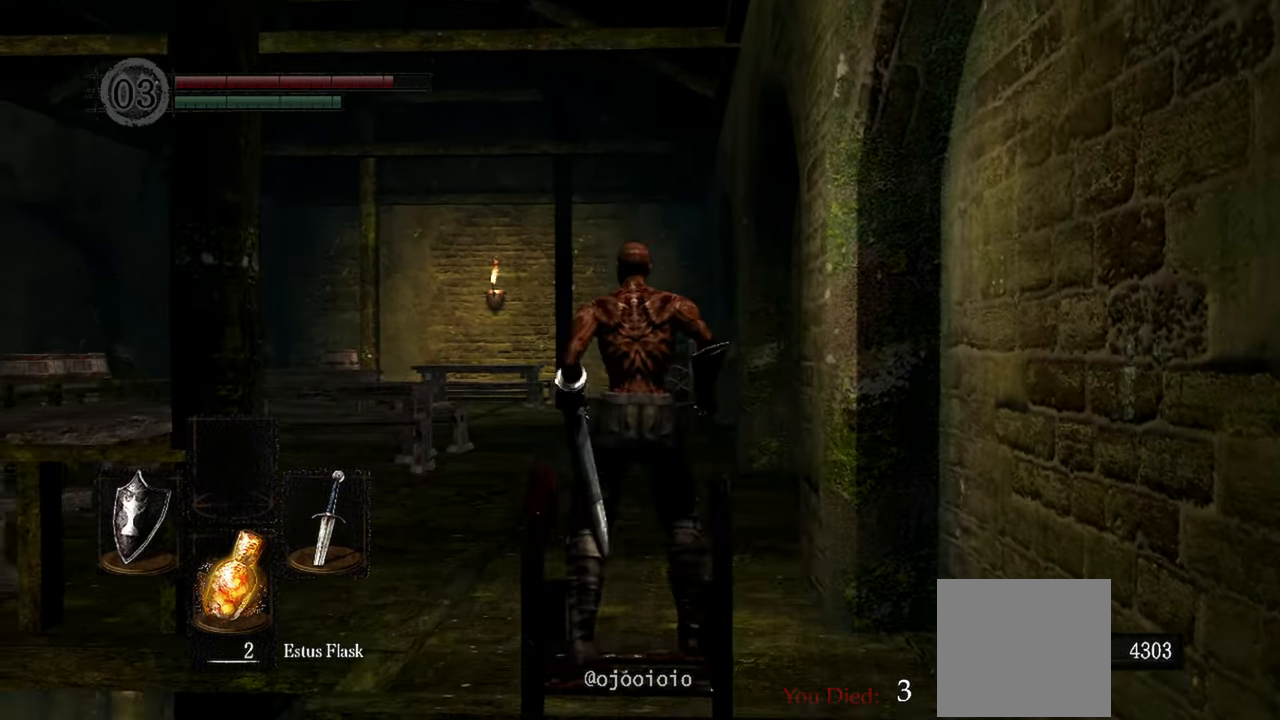
{"dt_ms": 500, "buttons": [], "left_stick": "up", "right_stick": "down-left", "events": [[367, "right_stick", "down-left"]]}
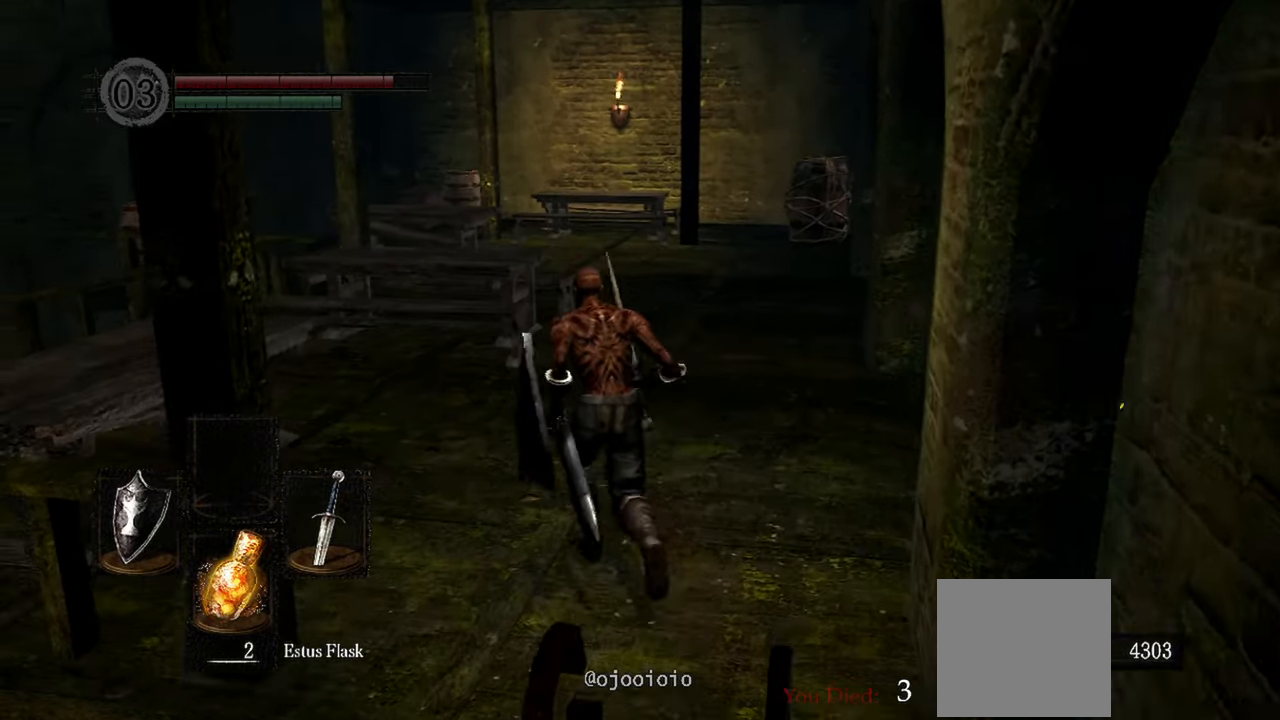
{"dt_ms": 500, "buttons": [], "left_stick": "up", "right_stick": "down-left", "events": []}
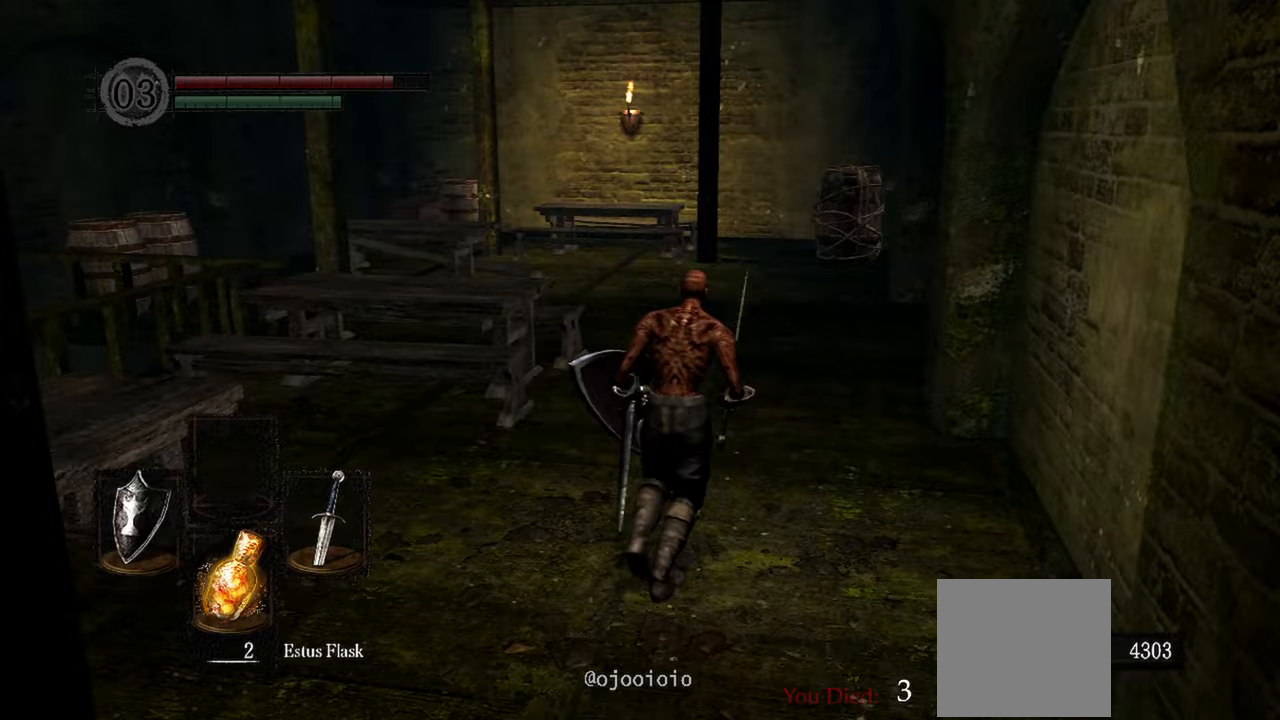
{"dt_ms": 500, "buttons": [], "left_stick": "up", "right_stick": "down-left", "events": []}
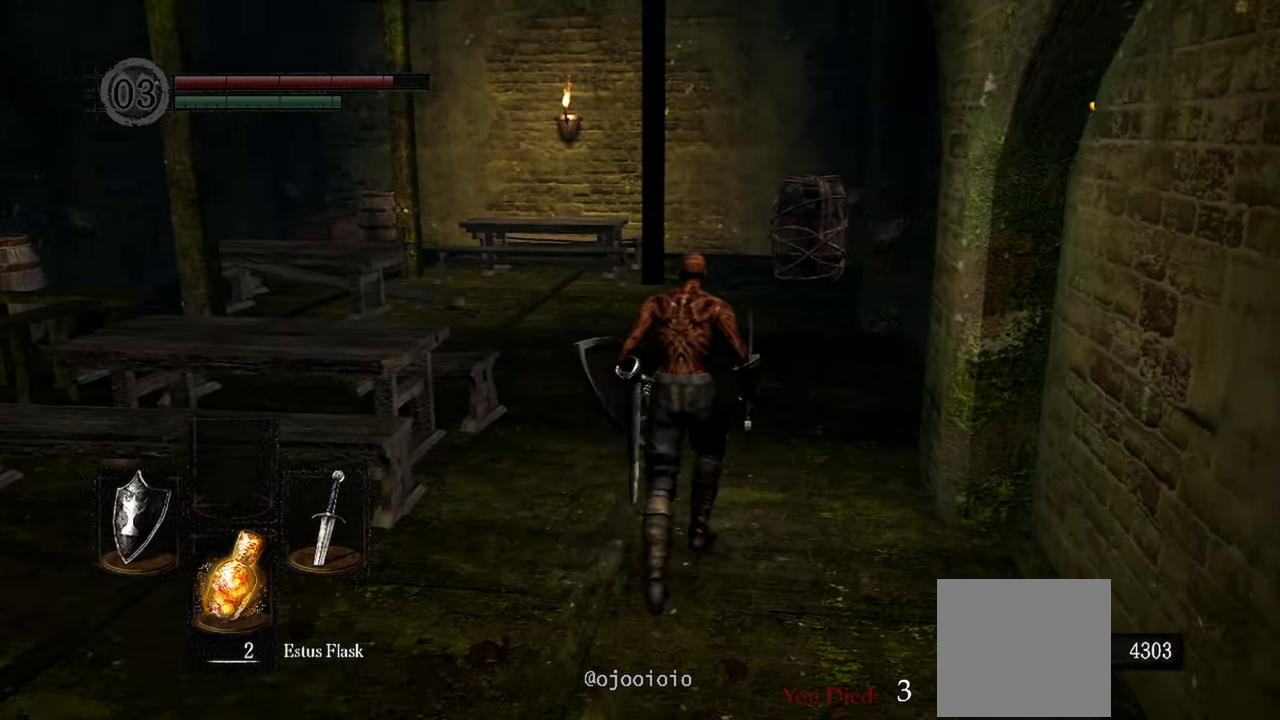
{"dt_ms": 500, "buttons": [], "left_stick": "up", "right_stick": "down-left", "events": []}
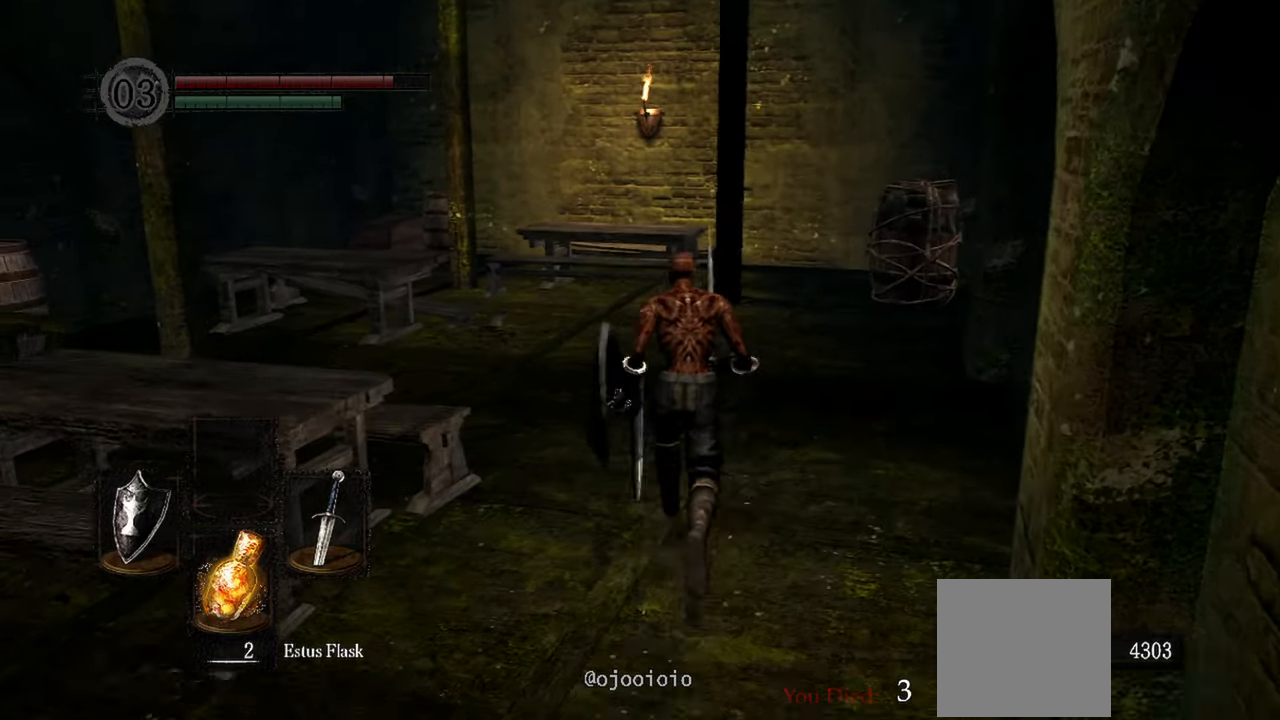
{"dt_ms": 500, "buttons": [], "left_stick": "up", "right_stick": "down-left", "events": []}
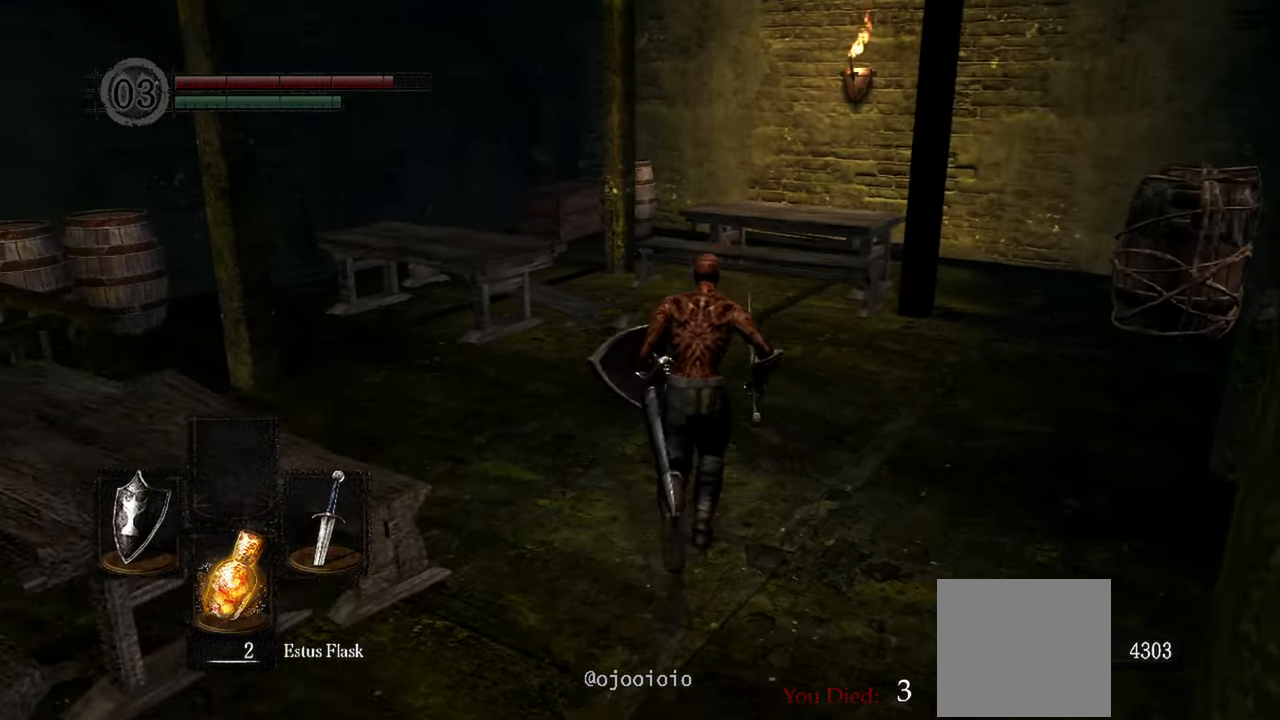
{"dt_ms": 500, "buttons": [], "left_stick": "up", "right_stick": "left", "events": [[367, "right_stick", "left"]]}
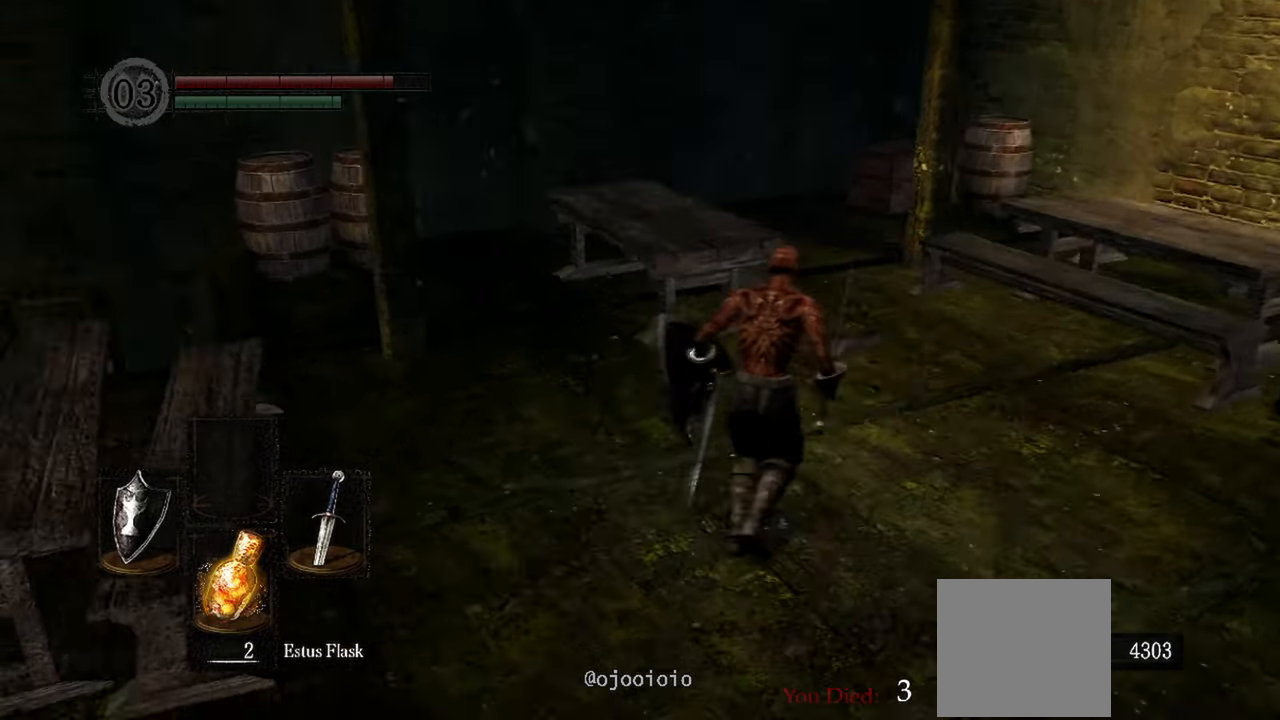
{"dt_ms": 500, "buttons": [], "left_stick": "center", "right_stick": "left", "events": [[100, "left_stick", "center"]]}
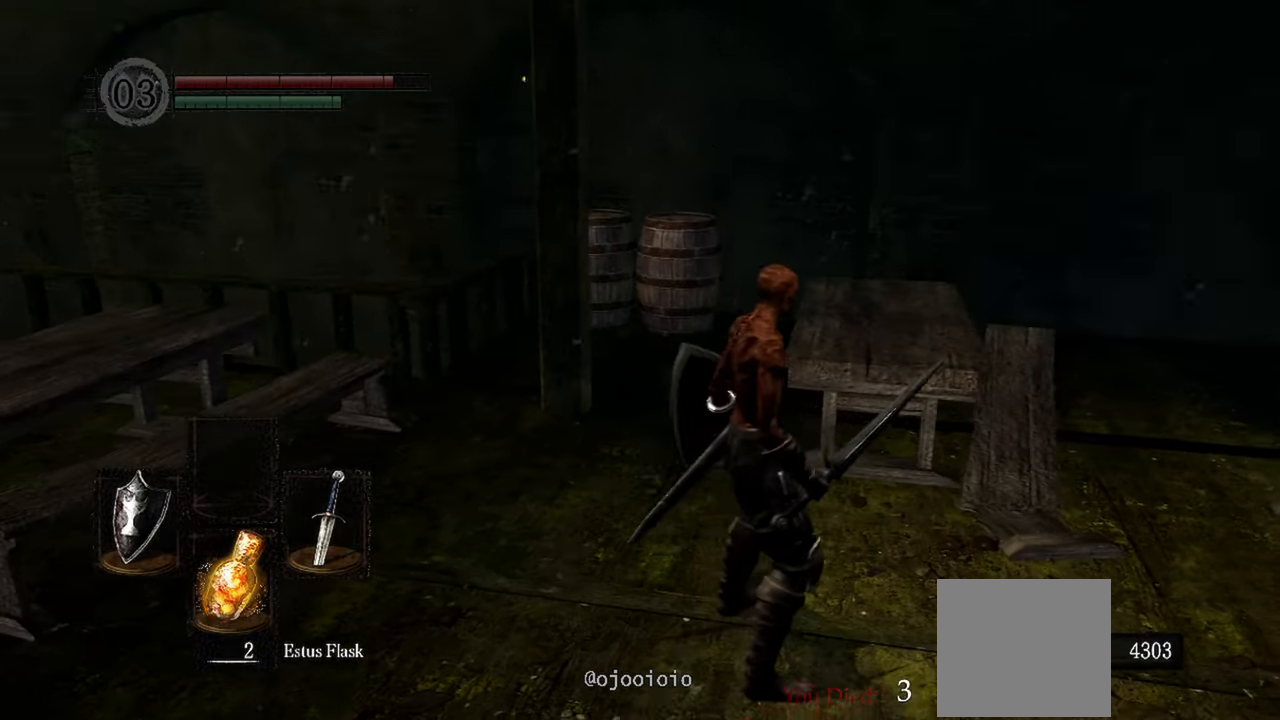
{"dt_ms": 500, "buttons": [], "left_stick": "center", "right_stick": "left", "events": []}
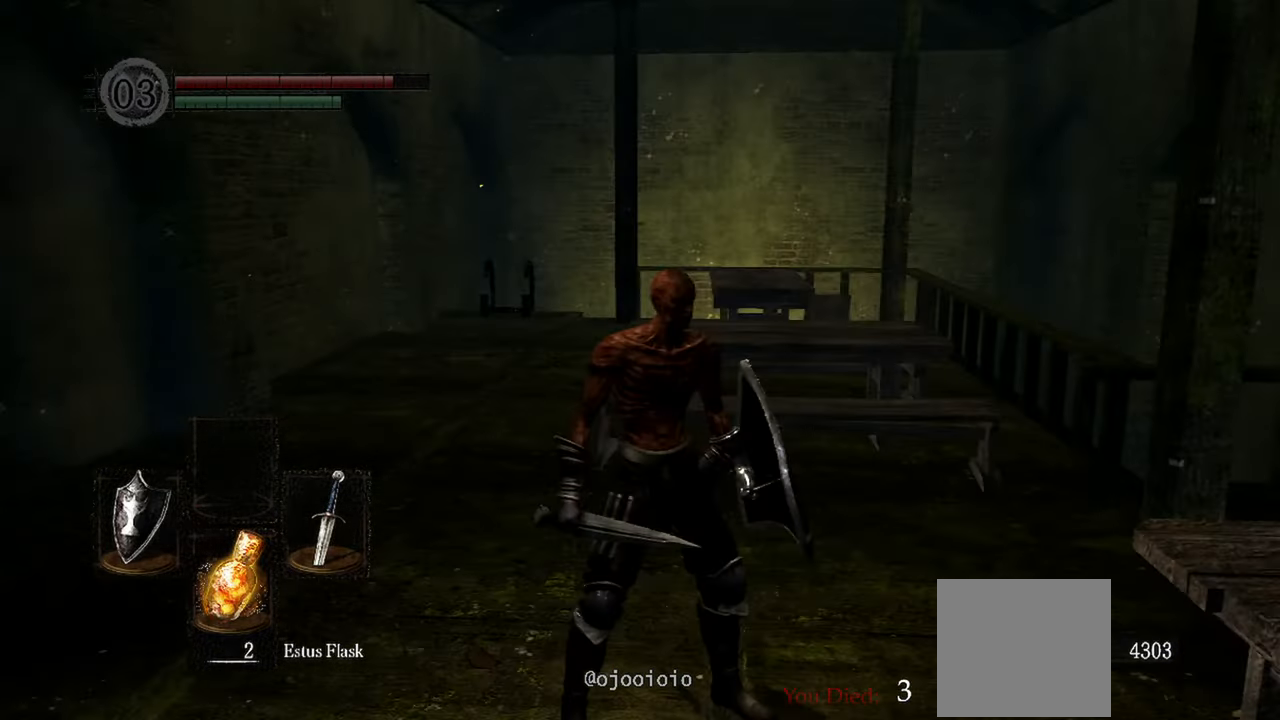
{"dt_ms": 500, "buttons": [], "left_stick": "up", "right_stick": "left", "events": [[300, "left_stick", "up"]]}
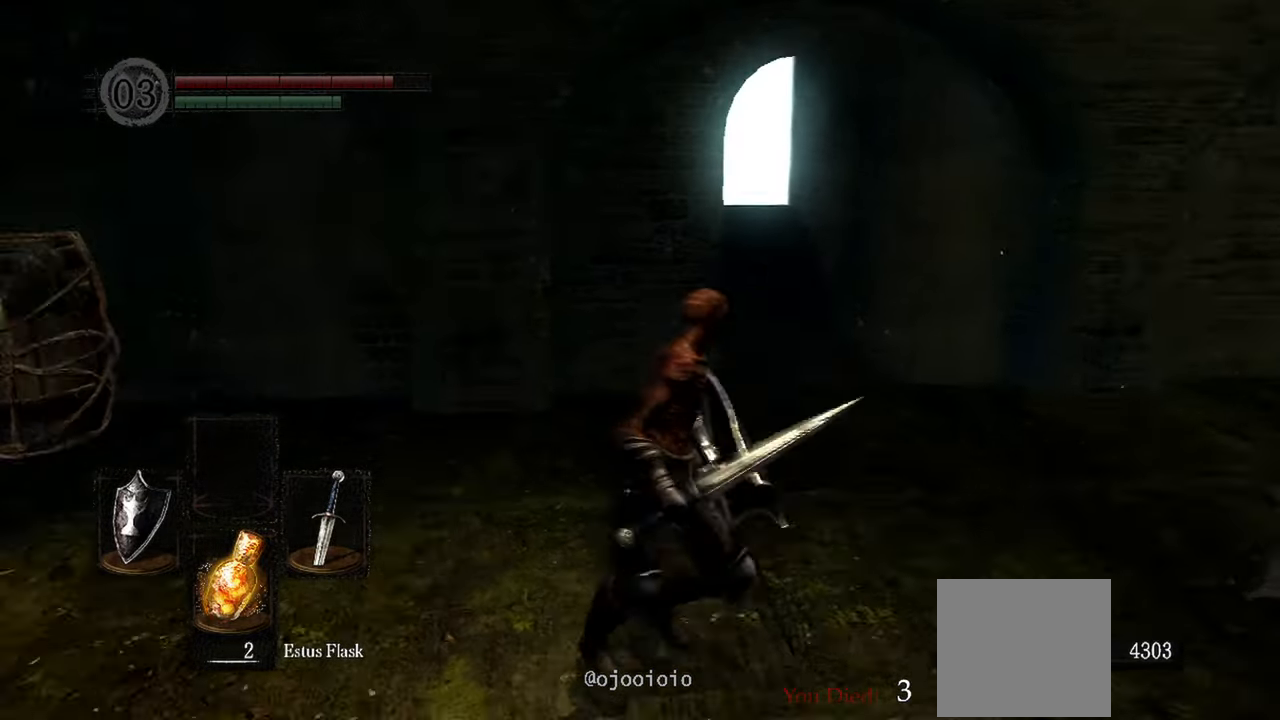
{"dt_ms": 500, "buttons": [], "left_stick": "up-right", "right_stick": "center", "events": [[100, "right_stick", "center"], [433, "left_stick", "up-right"]]}
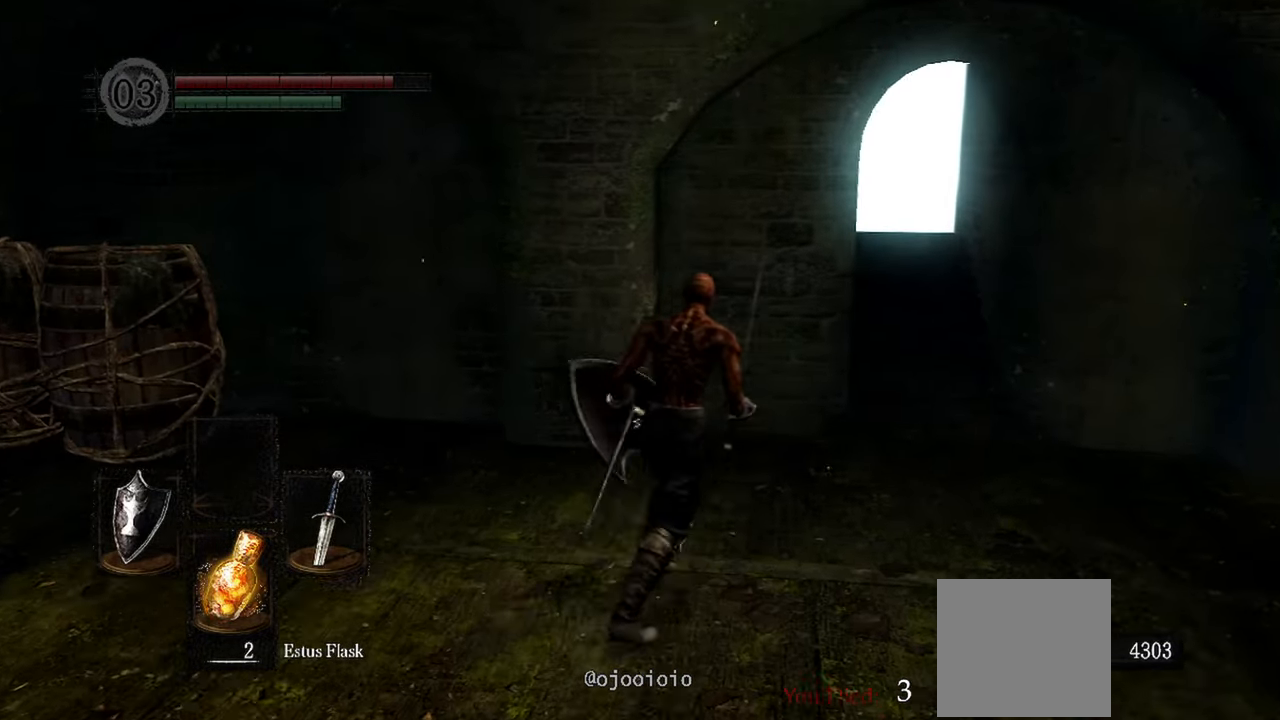
{"dt_ms": 500, "buttons": [], "left_stick": "up-right", "right_stick": "center", "events": []}
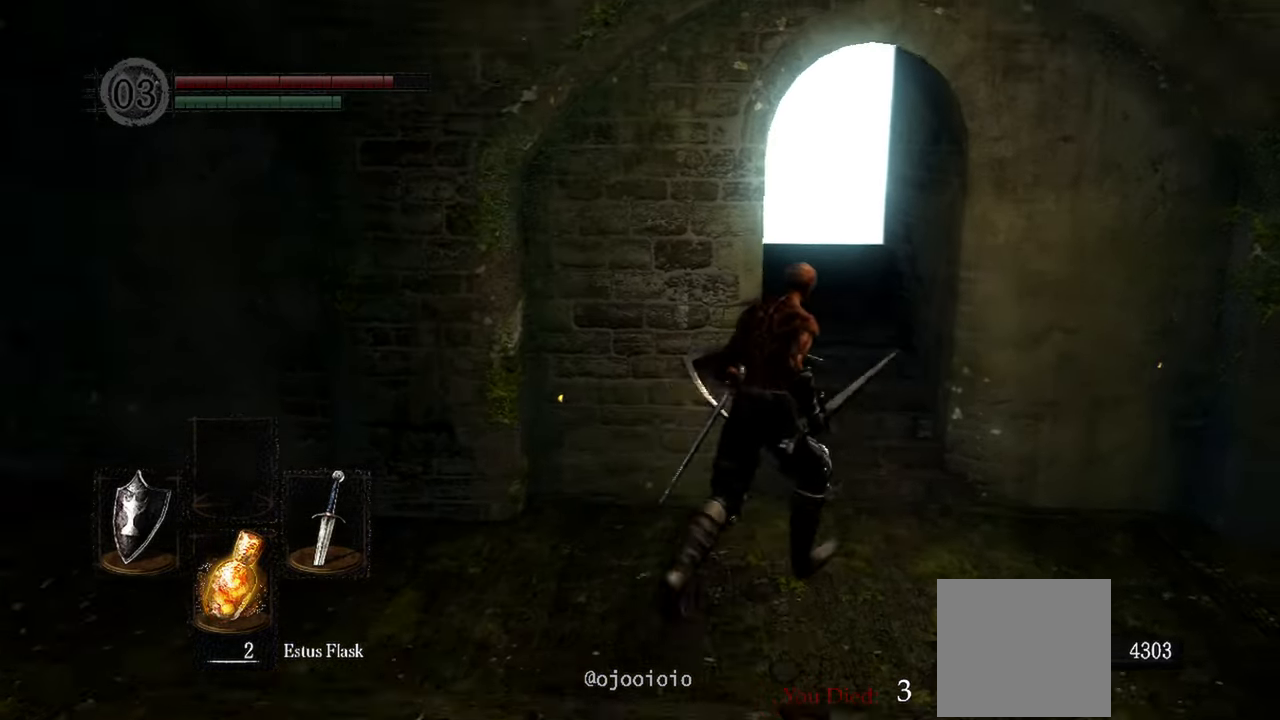
{"dt_ms": 500, "buttons": [], "left_stick": "up", "right_stick": "center", "events": [[300, "left_stick", "up"]]}
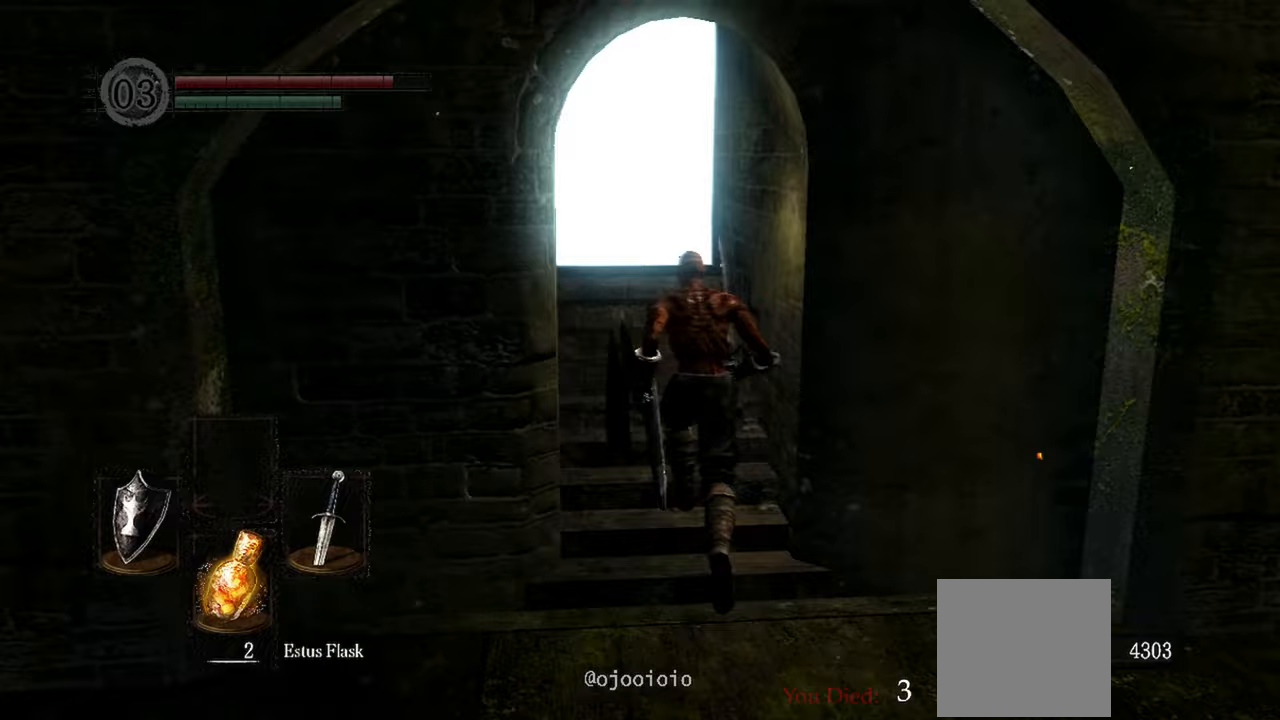
{"dt_ms": 500, "buttons": [], "left_stick": "up", "right_stick": "center", "events": []}
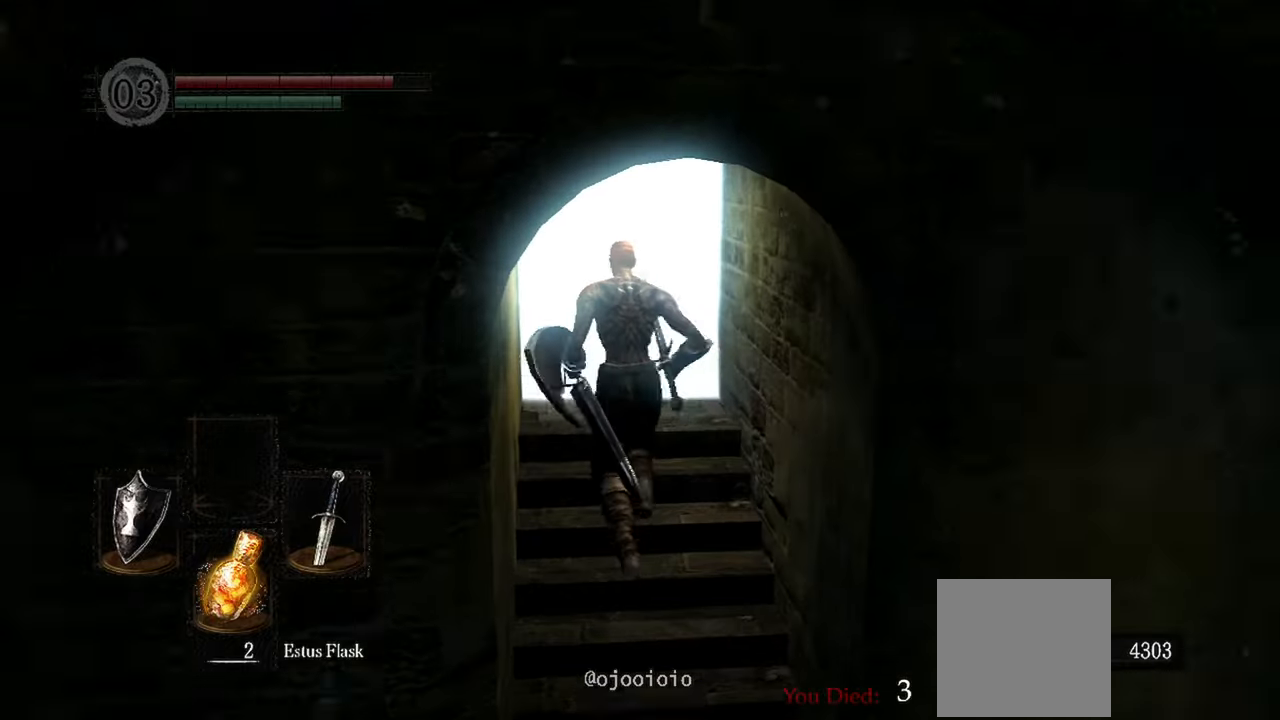
{"dt_ms": 500, "buttons": [], "left_stick": "center", "right_stick": "center", "events": [[233, "A", "down"], [333, "A", "up"], [500, "left_stick", "center"]]}
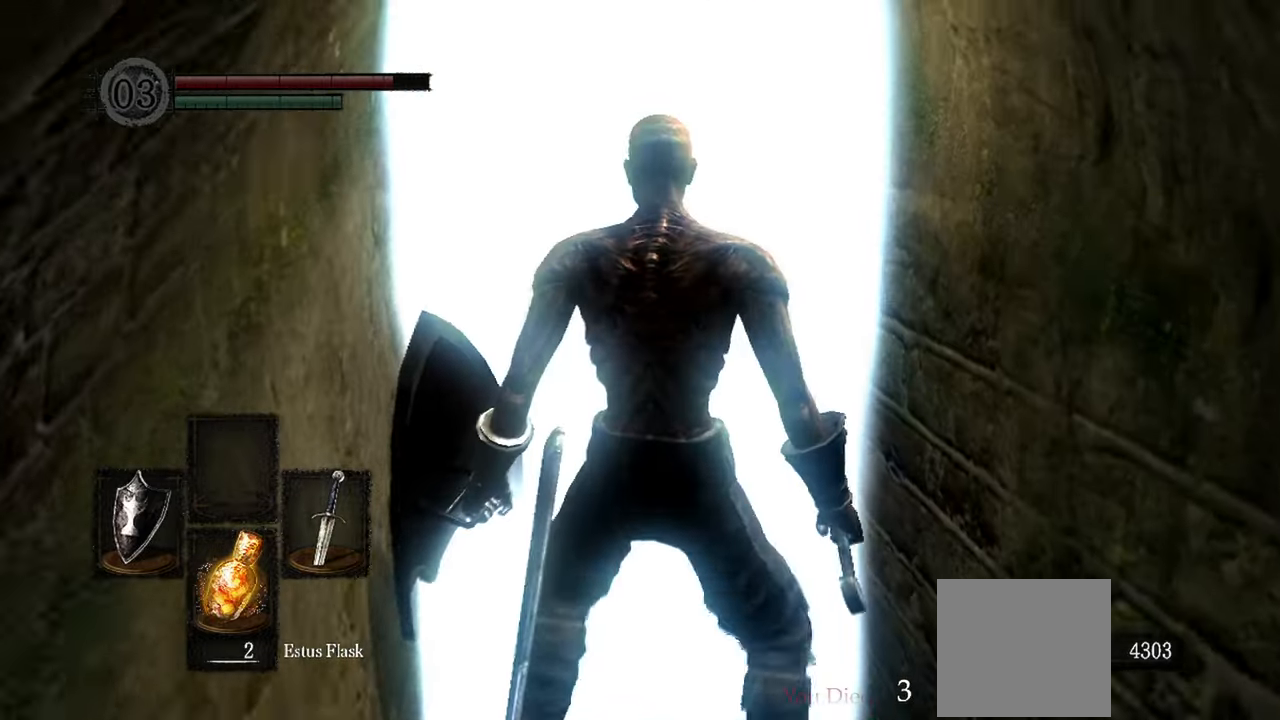
{"dt_ms": 500, "buttons": [], "left_stick": "center", "right_stick": "center"}
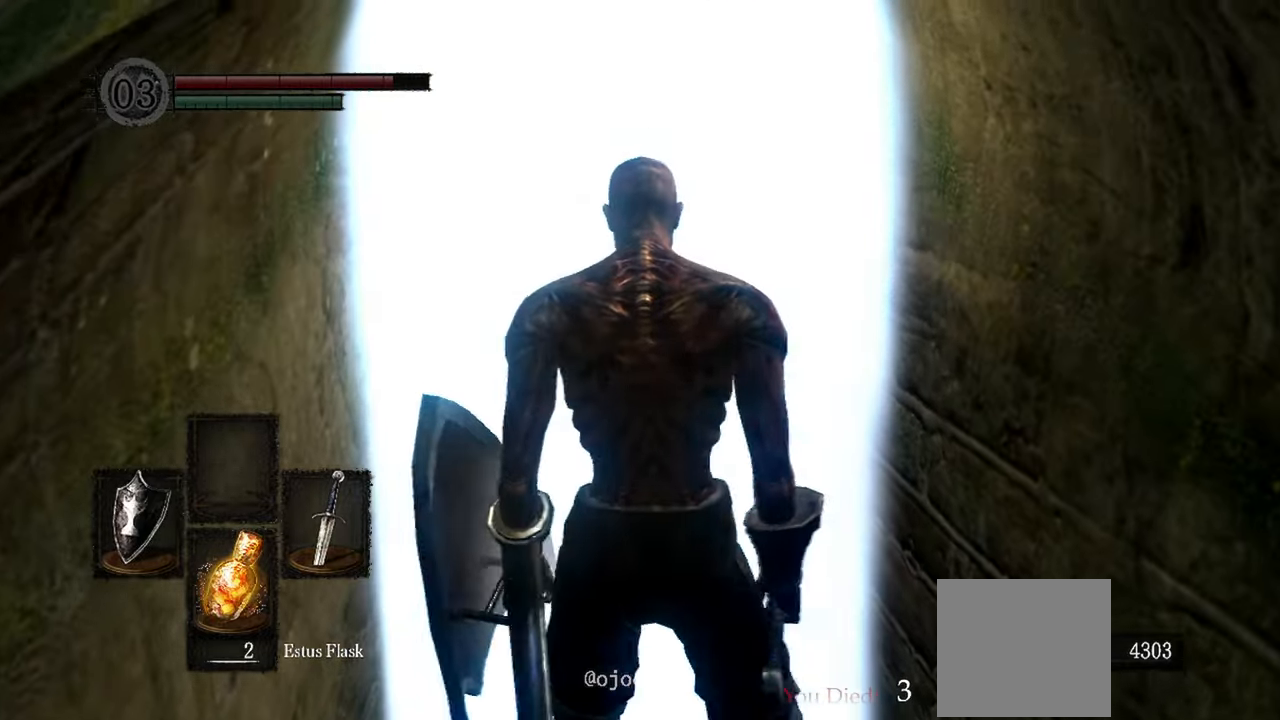
{"dt_ms": 500, "buttons": [], "left_stick": "center", "right_stick": "center", "events": []}
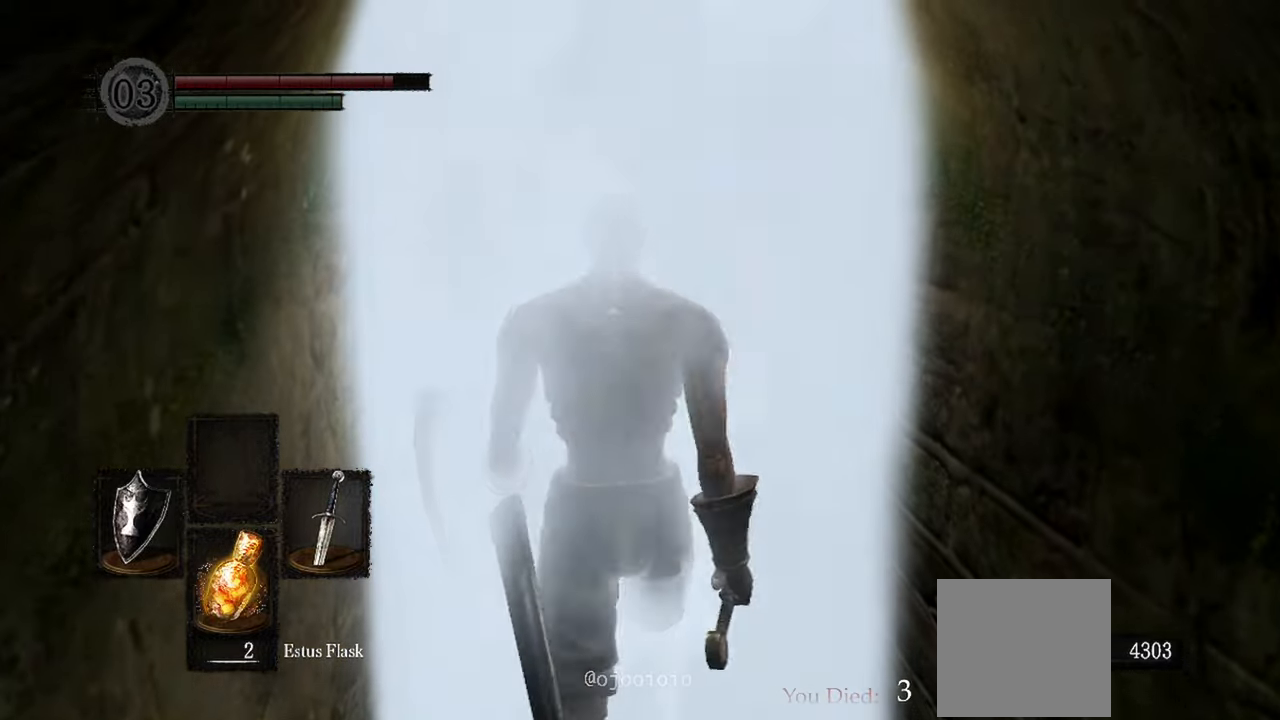
{"dt_ms": 500, "buttons": [], "left_stick": "center", "right_stick": "center", "events": []}
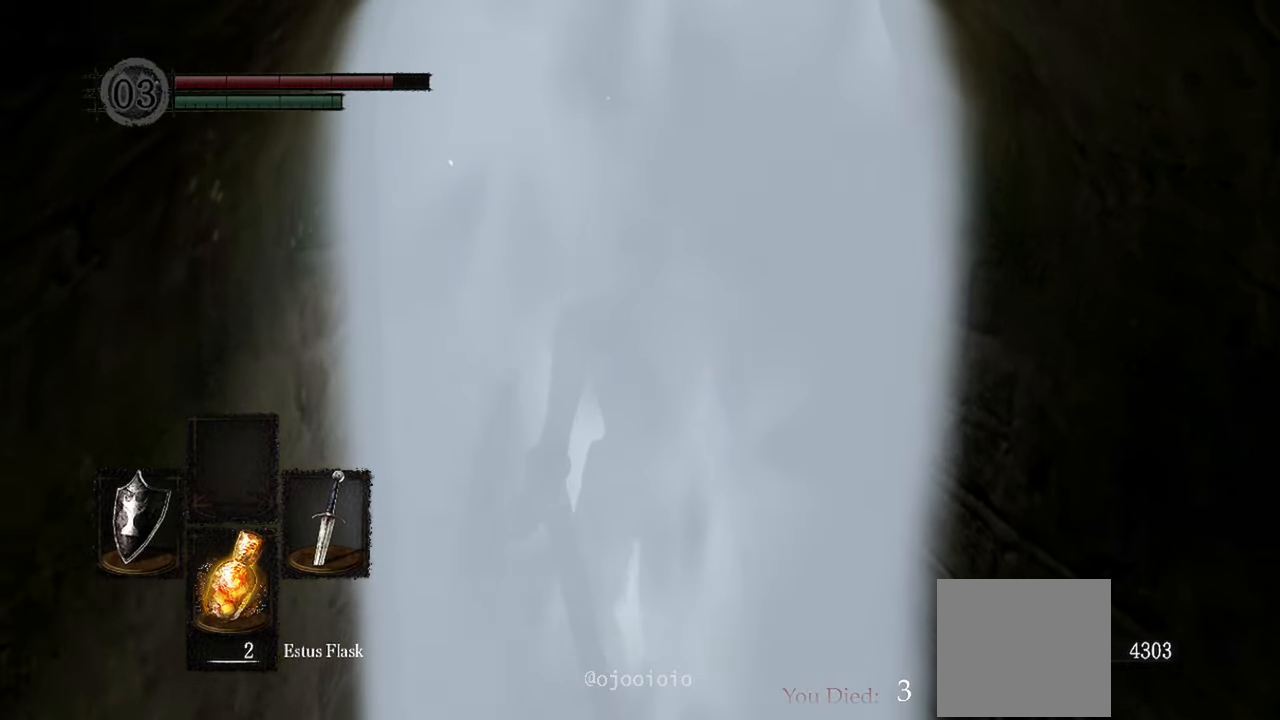
{"dt_ms": 500, "buttons": [], "left_stick": "center", "right_stick": "center", "events": []}
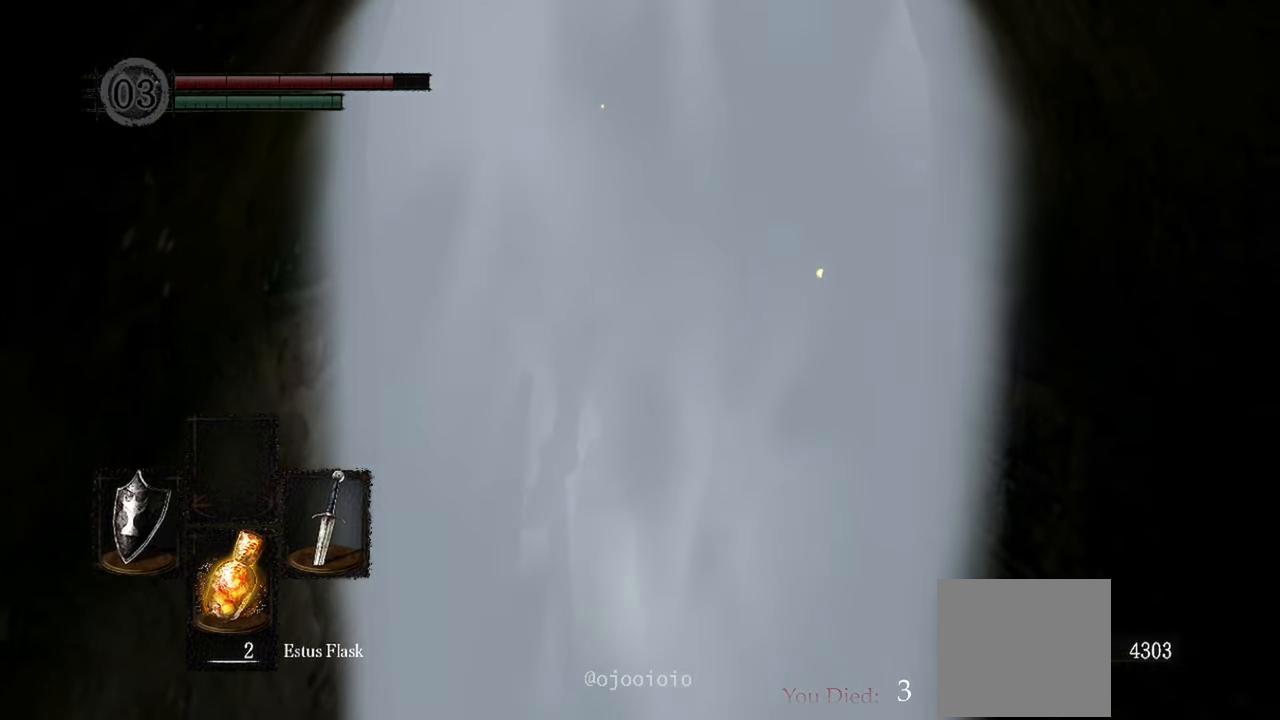
{"dt_ms": 500, "buttons": [], "left_stick": "center", "right_stick": "center", "events": []}
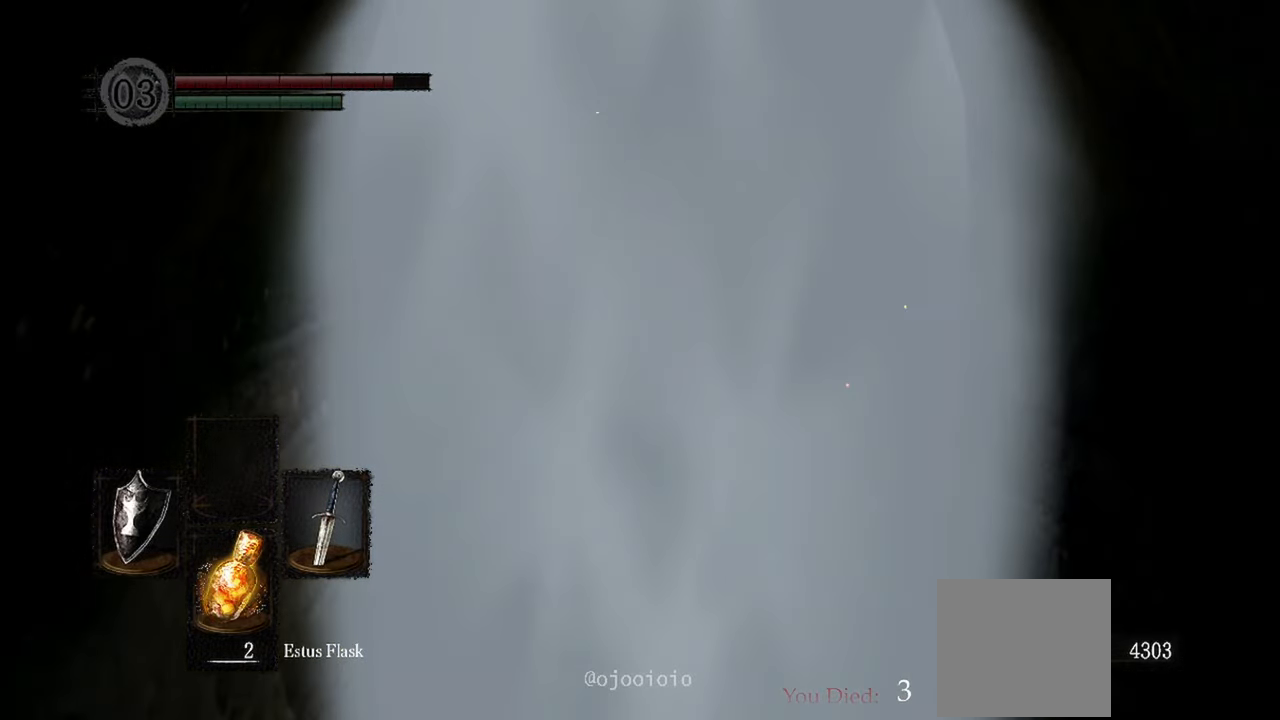
{"dt_ms": 500, "buttons": [], "left_stick": "center", "right_stick": "center", "events": []}
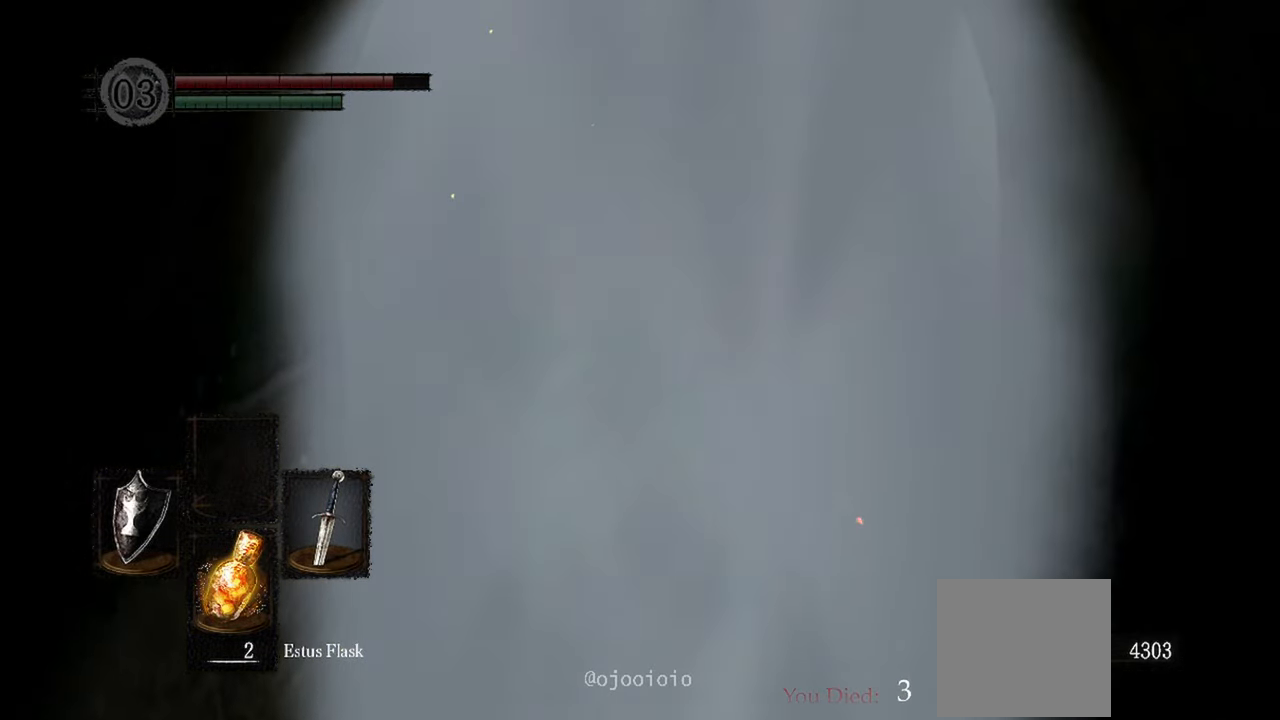
{"dt_ms": 500, "buttons": ["L1"], "left_stick": "center", "right_stick": "center", "events": [[133, "L1", "down"]]}
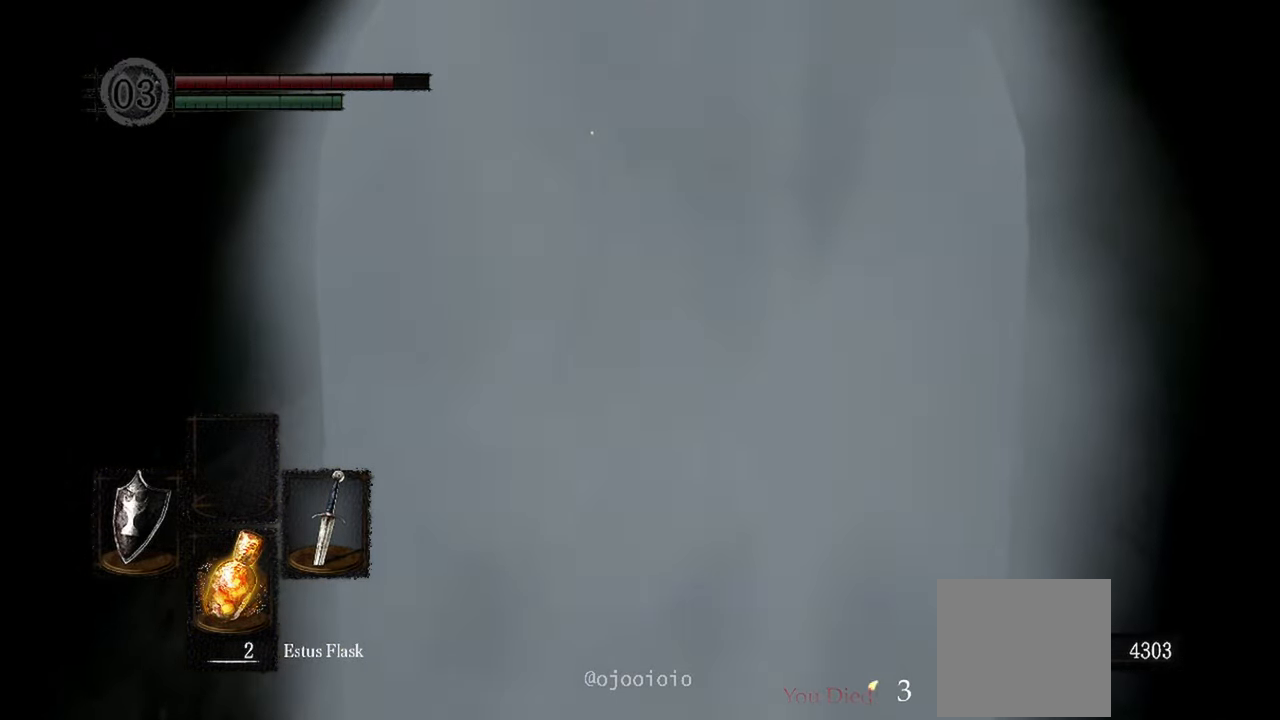
{"dt_ms": 1000, "buttons": ["L1"], "left_stick": "center", "right_stick": "center"}
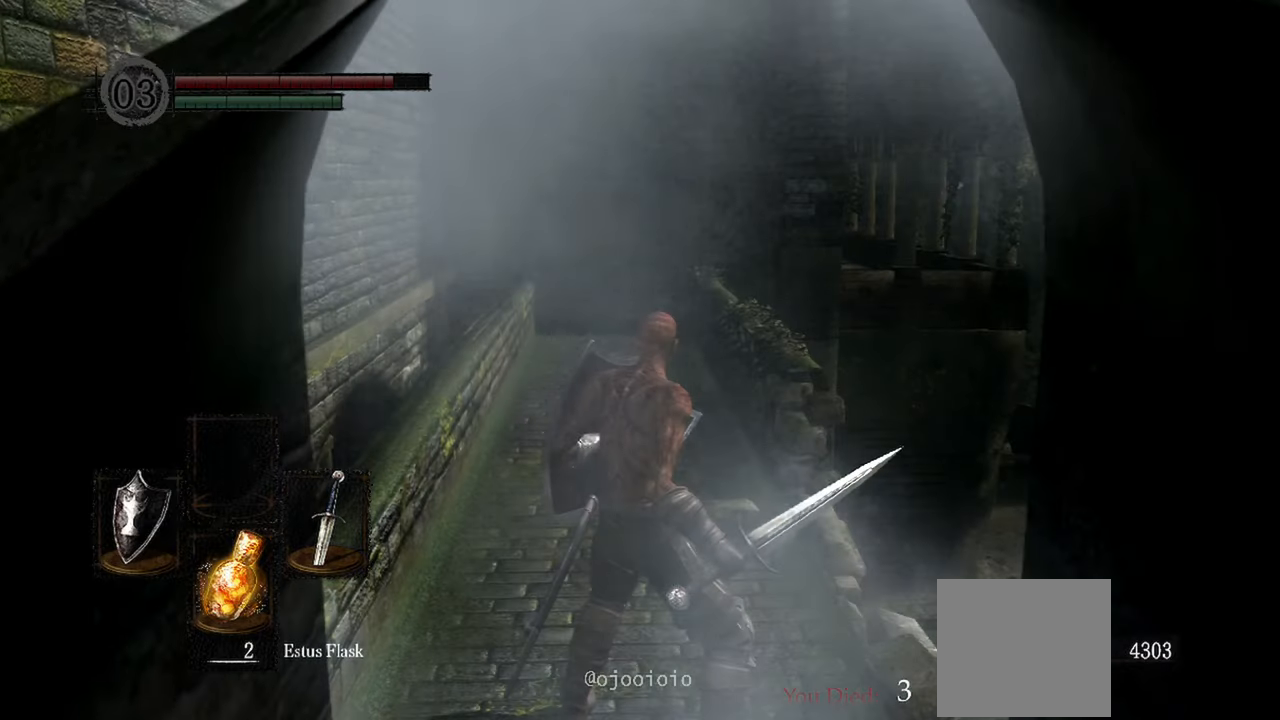
{"dt_ms": 500, "buttons": ["L1"], "left_stick": "center", "right_stick": "center", "events": []}
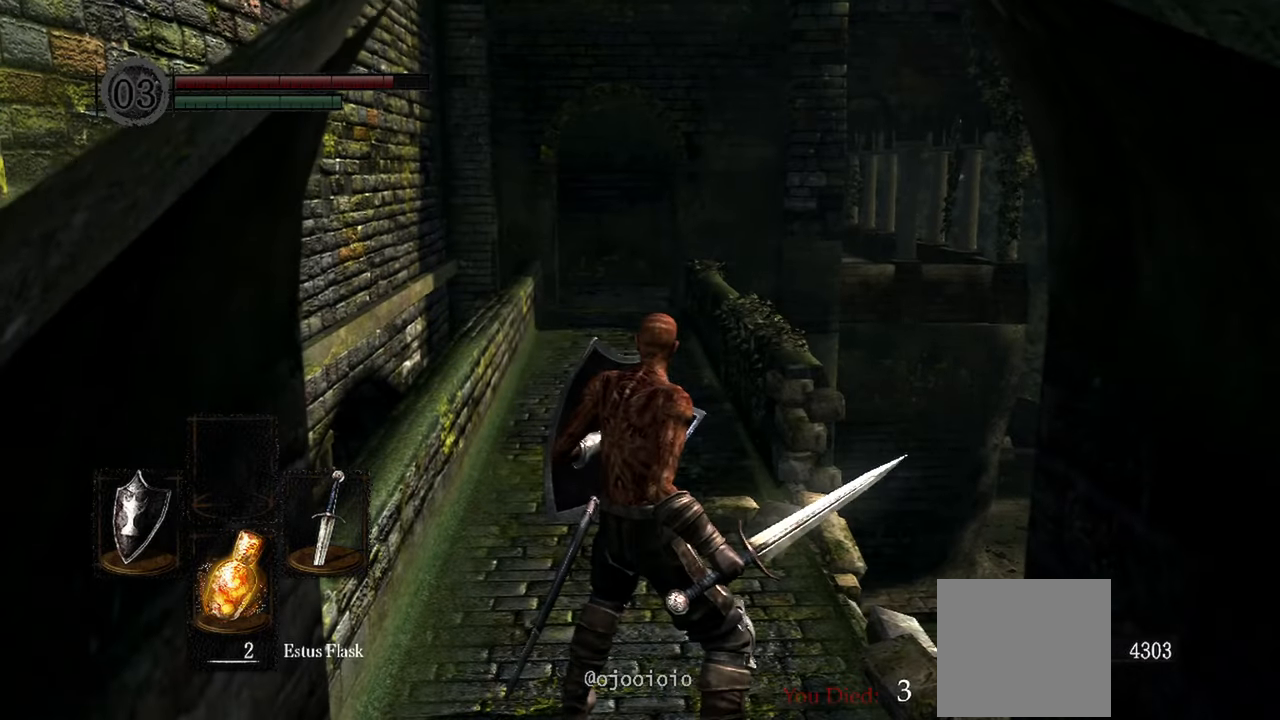
{"dt_ms": 500, "buttons": ["L1"], "left_stick": "up", "right_stick": "center", "events": [[33, "left_stick", "up"]]}
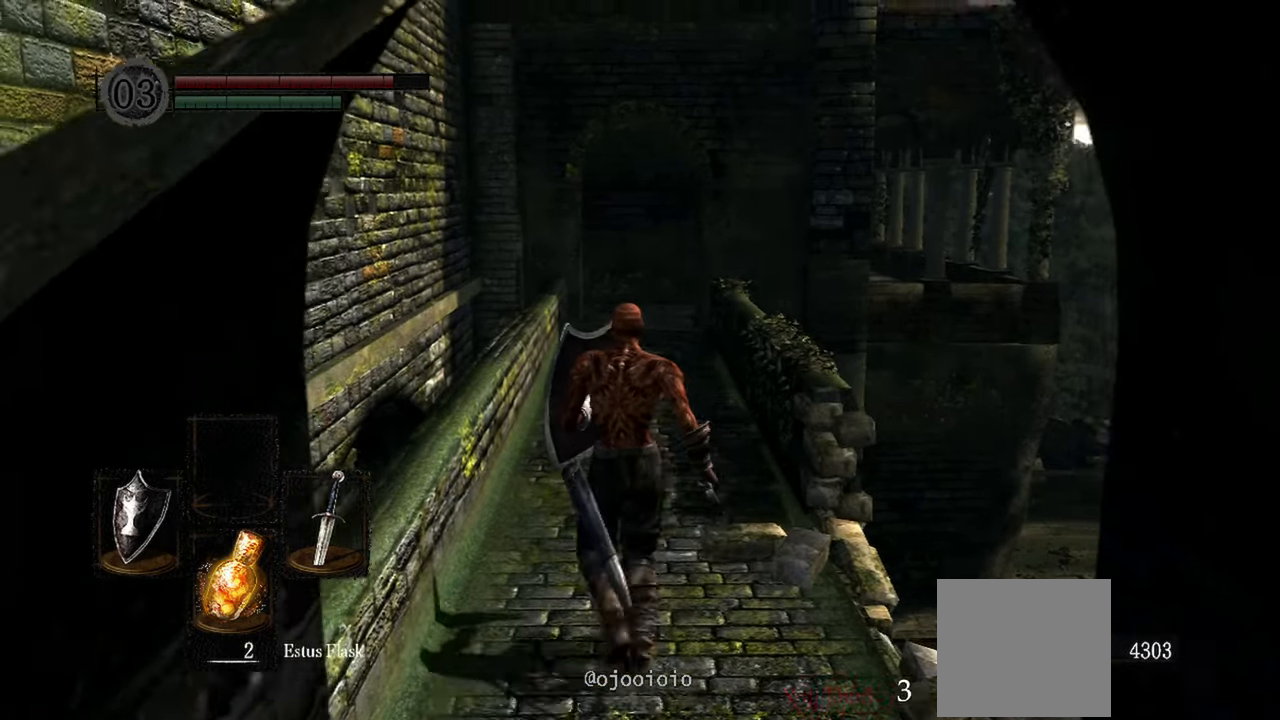
{"dt_ms": 500, "buttons": ["L1"], "left_stick": "up", "right_stick": "down", "events": [[33, "right_stick", "down"]]}